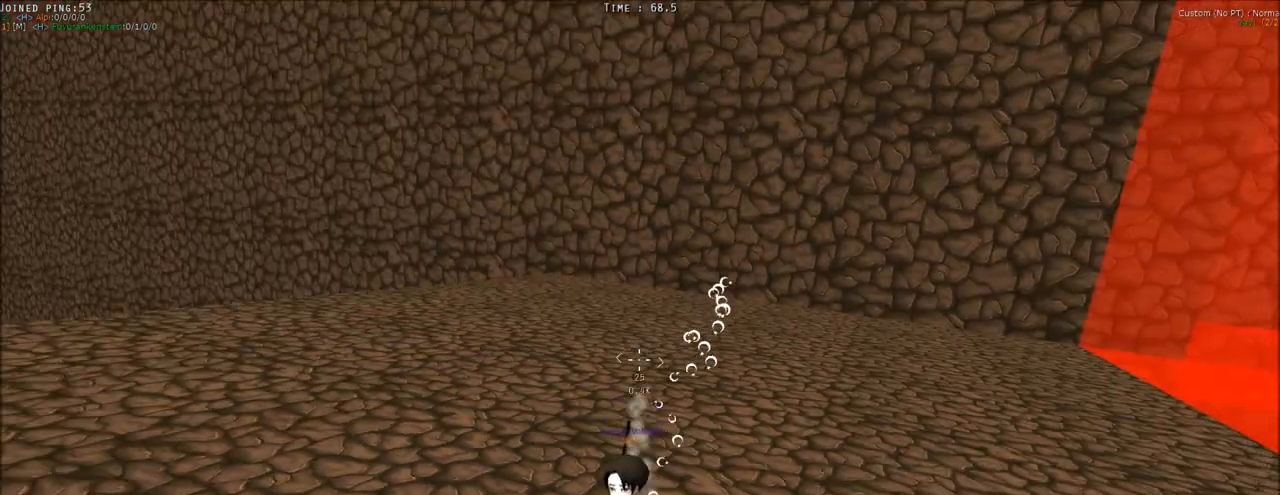
Gameplay with keyboard and mouse; each line is a JSON object with the keys and mouse buttons held at the frame after it. "events" lists presses ("down") and releases ("up") of "1", "2", "3", "4", "5", "a", "alt", "c", "ctrl", "d", "e", "f", "g", "q", "r", "s", "shift", "space", "t", "tab", "v", "w", "x", "z", "mouse_left", "mouse_middle", "mouse_right", "mouse_mb4", "mouse_mb5", "mouse_wheel_up" and "mouse_wheel_down" between this image and that frame as [ms after this image, input, new state], when the widget could be followed in between. "mouse_left", "mouse_middle", "mouse_right", "mouse_mb4", "mouse_mb5", "mouse_wheel_up", "mouse_wheel_down" = the "left", "middle", "right", "mb4", "mb5", "wheel_up", "wheel_down" buttons of the "mouse" list. No other keys are recorded. Mouse movement is not recorded.
{"keys": ["shift", "space", "w"], "mouse": ["left", "right"], "events": [[33, "shift", "up"], [83, "s", "up"], [367, "shift", "down"], [367, "w", "down"], [417, "space", "down"]]}
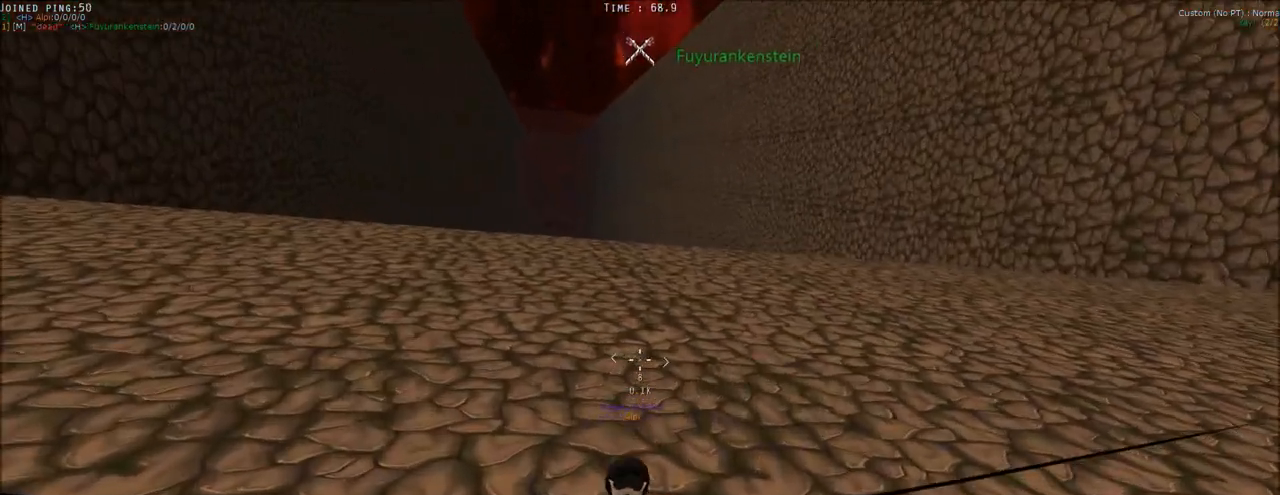
{"keys": ["q", "shift", "space", "w"], "mouse": ["left", "right"], "events": [[50, "q", "down"], [150, "q", "up"], [433, "q", "down"]]}
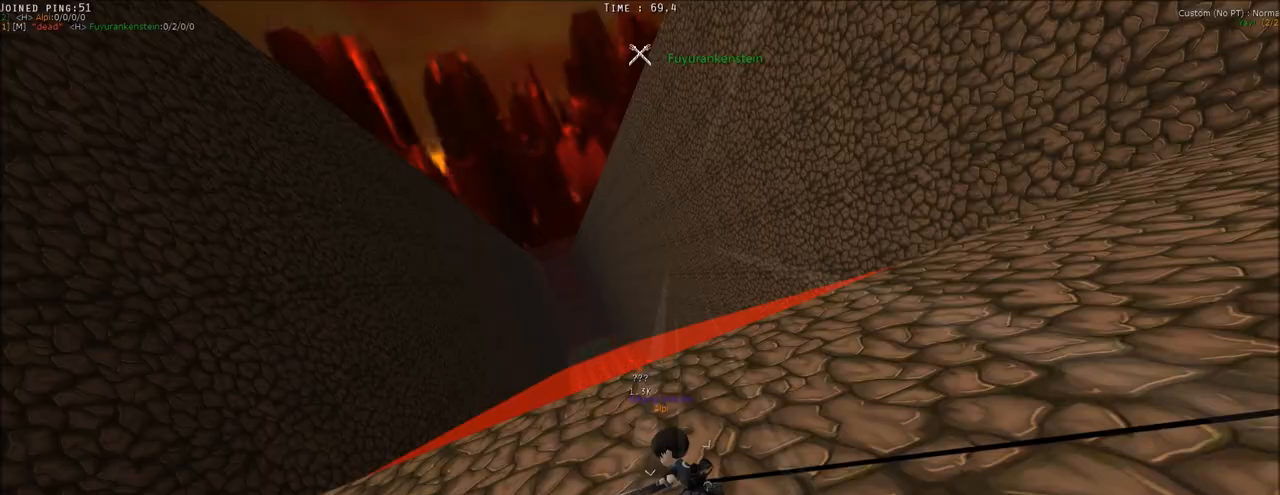
{"keys": ["a", "shift", "space", "w"], "mouse": [], "events": [[17, "q", "up"], [117, "mouse_left", "up"], [117, "mouse_right", "up"], [300, "a", "down"]]}
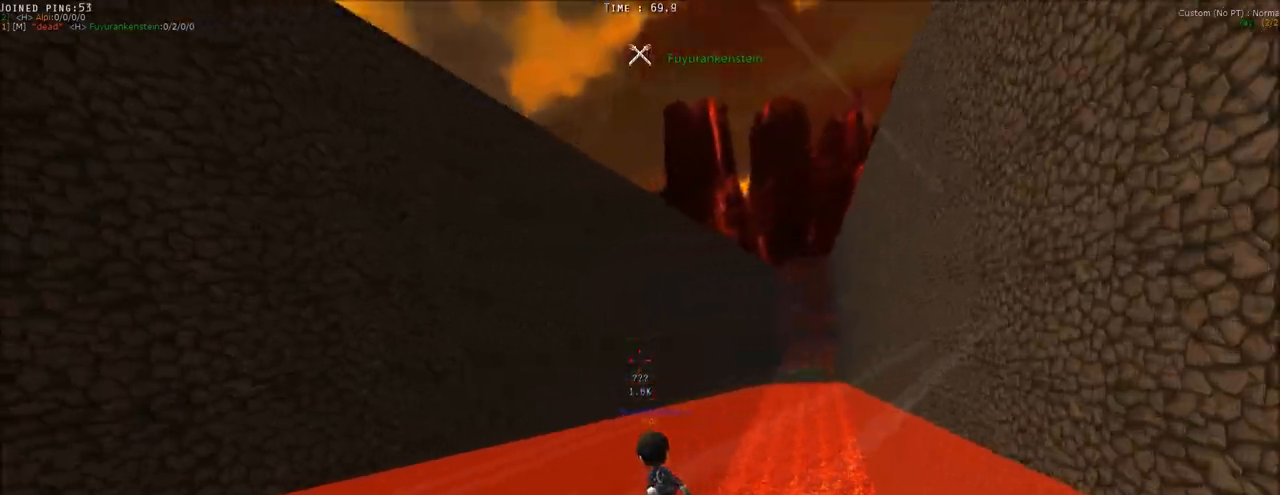
{"keys": ["ctrl", "space", "w"], "mouse": [], "events": [[33, "a", "up"], [133, "ctrl", "down"], [133, "shift", "up"]]}
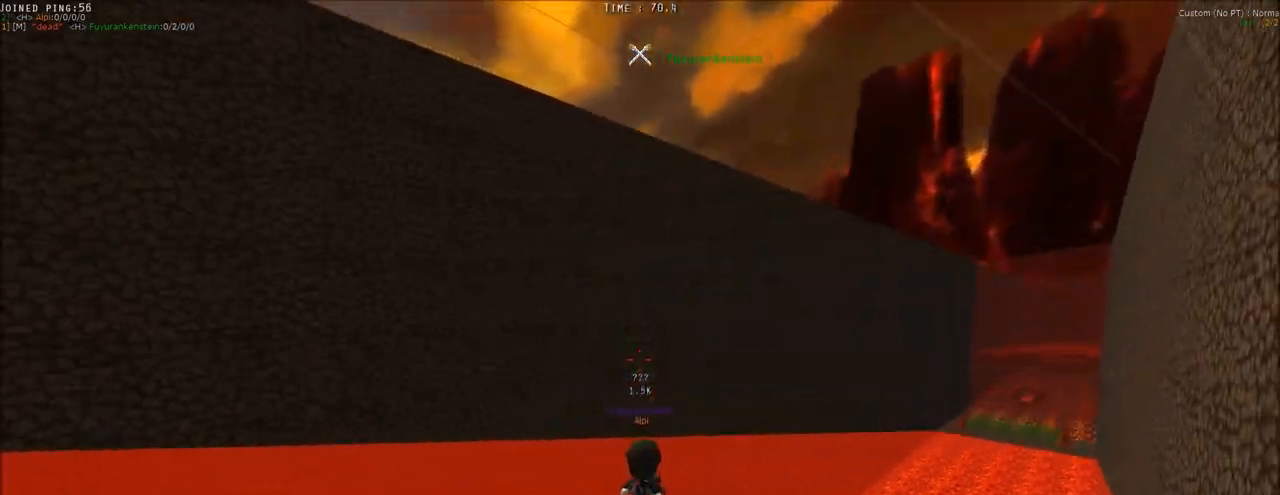
{"keys": ["ctrl", "space", "w"], "mouse": [], "events": []}
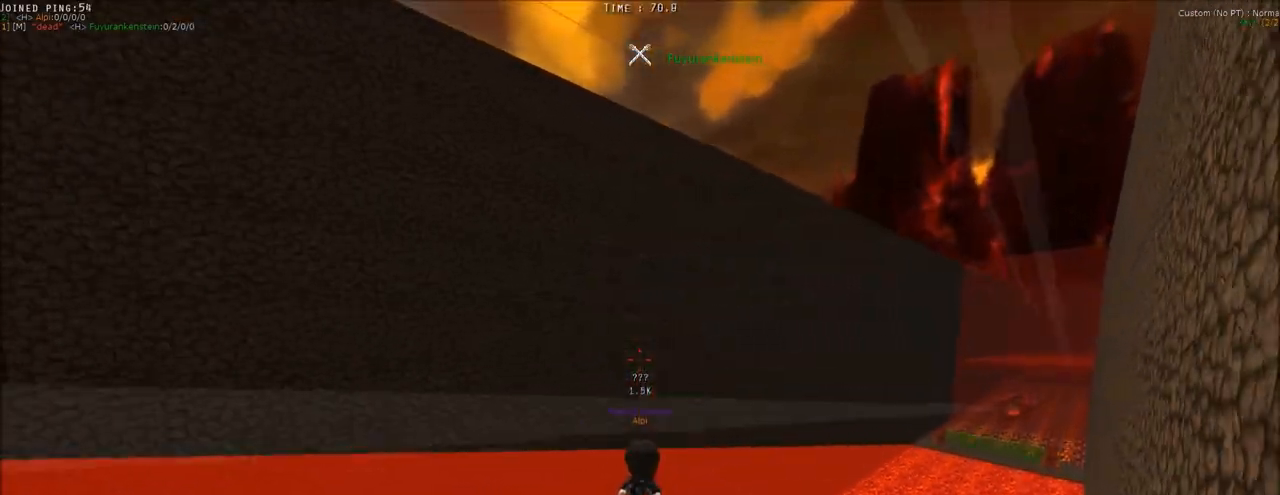
{"keys": ["shift", "space", "w"], "mouse": [], "events": [[300, "ctrl", "up"], [300, "shift", "down"]]}
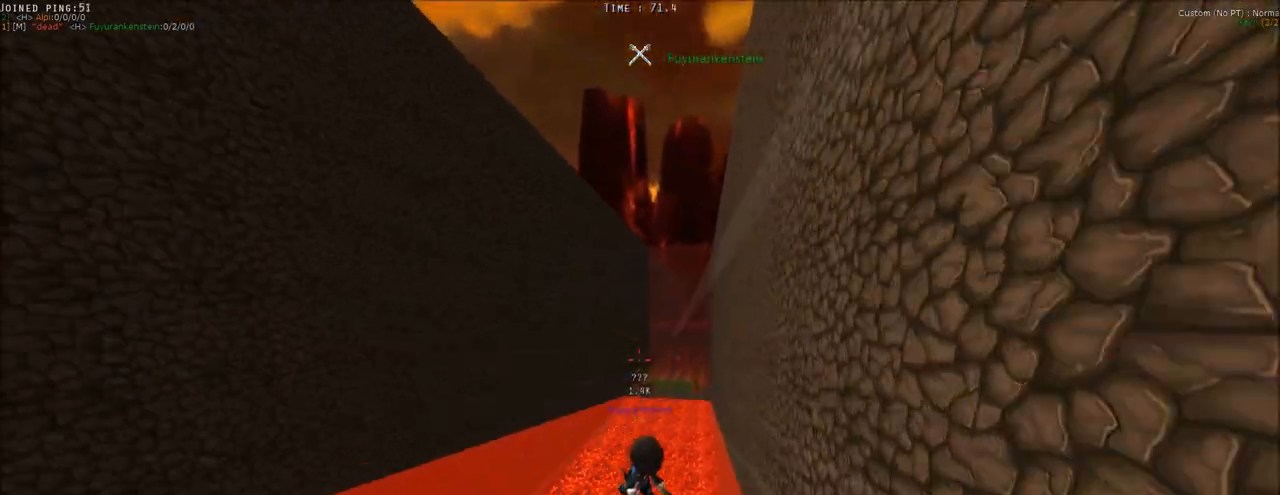
{"keys": ["shift", "space", "w"], "mouse": [], "events": [[450, "a", "down"], [500, "a", "up"]]}
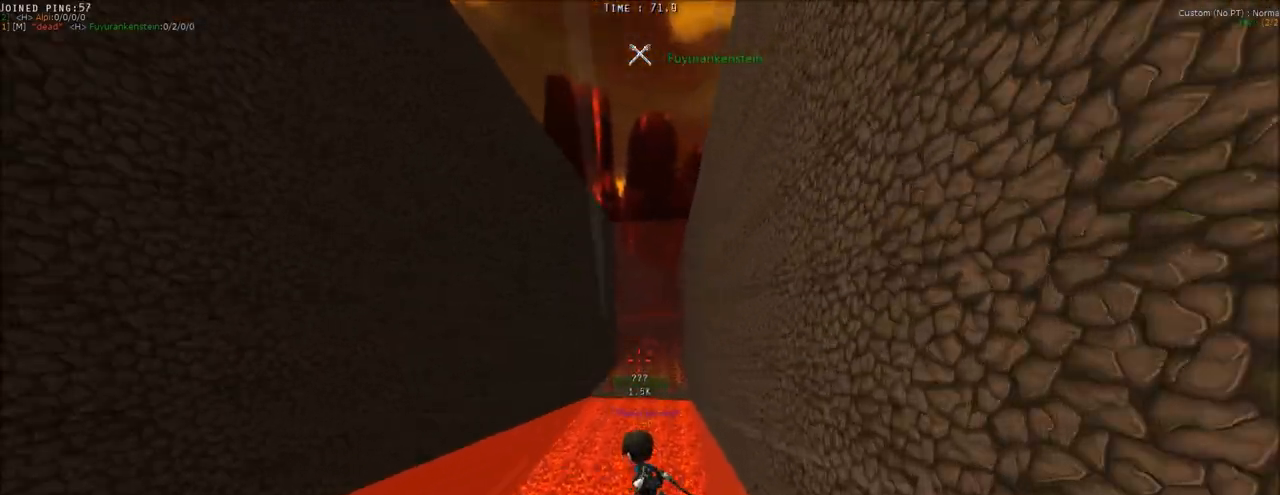
{"keys": ["shift", "space", "w"], "mouse": [], "events": [[200, "ctrl", "down"], [233, "shift", "up"], [433, "ctrl", "up"], [433, "shift", "down"]]}
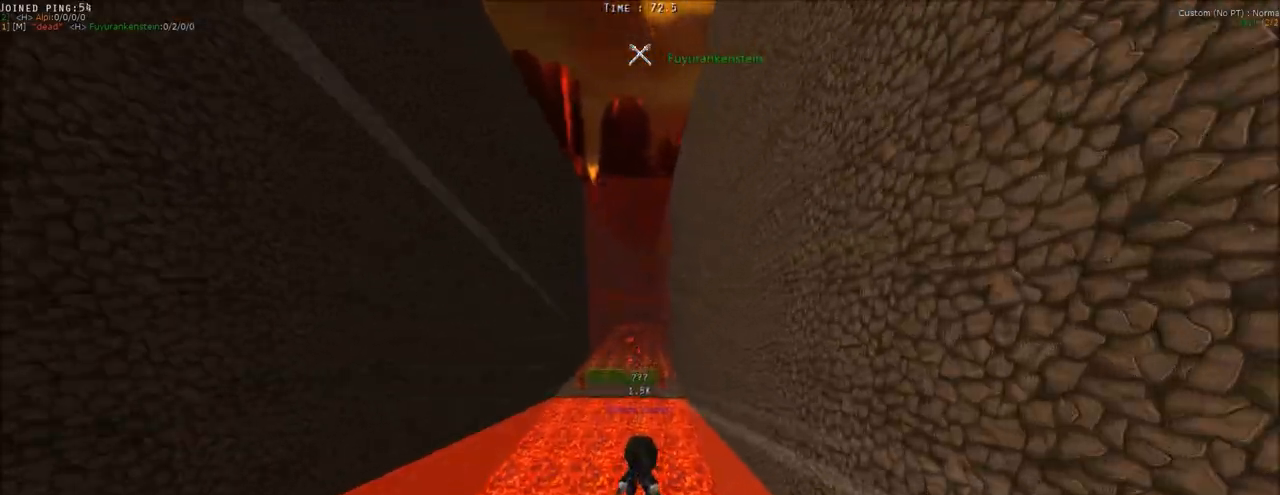
{"keys": ["ctrl", "space", "w"], "mouse": [], "events": [[250, "ctrl", "down"], [300, "shift", "up"]]}
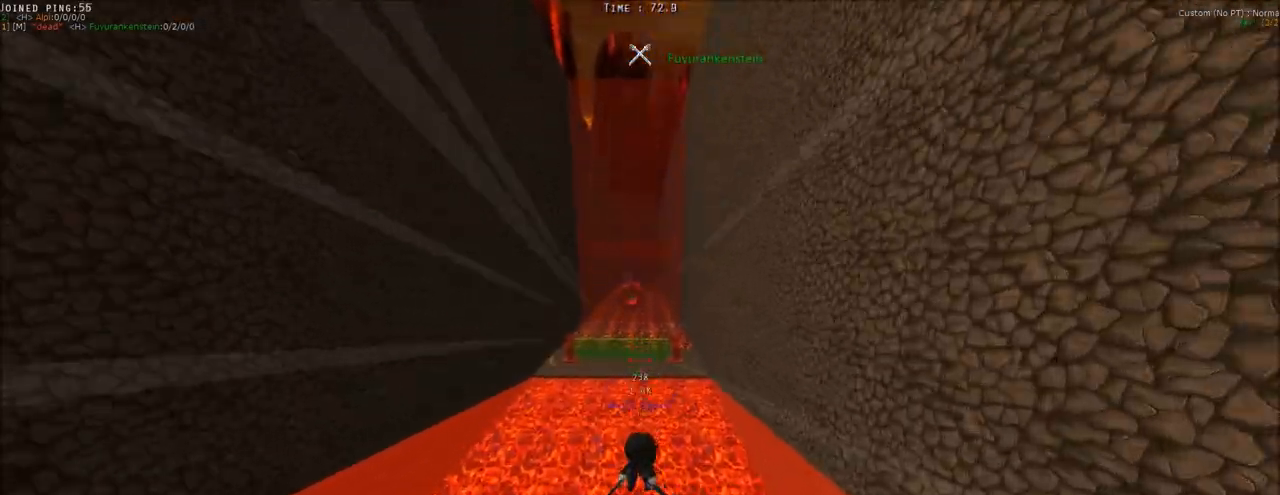
{"keys": ["shift", "space", "w"], "mouse": [], "events": [[33, "ctrl", "up"], [33, "shift", "down"]]}
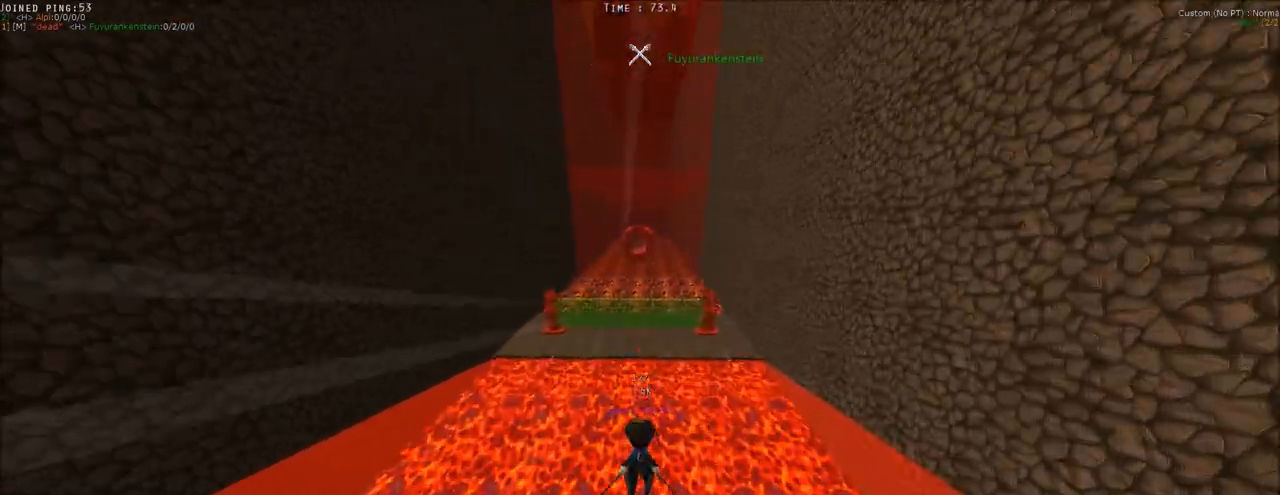
{"keys": ["ctrl"], "mouse": ["left", "right"], "events": [[283, "ctrl", "down"], [333, "shift", "up"], [383, "mouse_left", "down"], [383, "mouse_right", "down"], [467, "space", "up"], [467, "w", "up"]]}
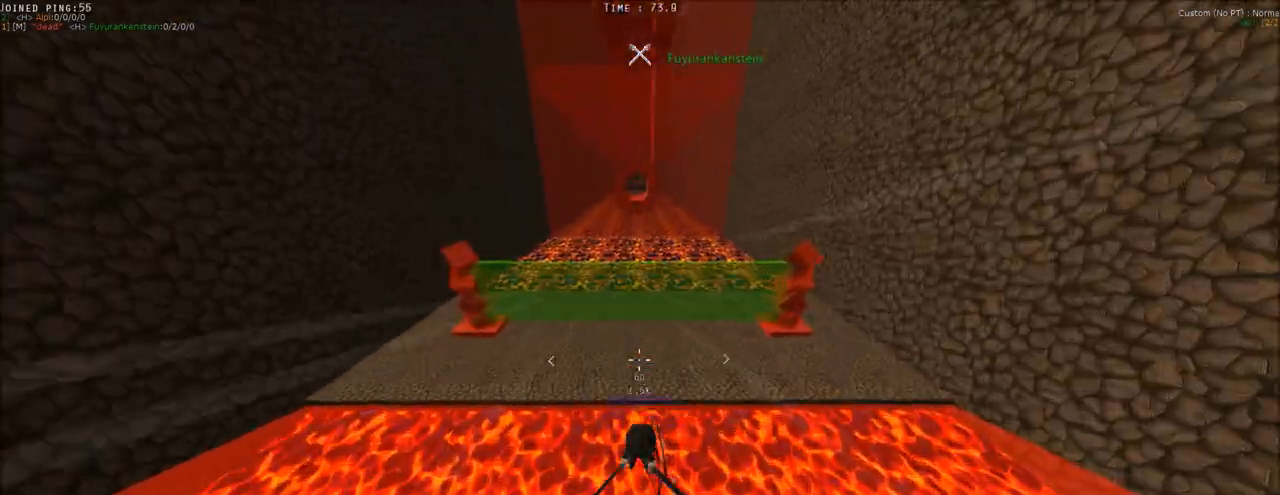
{"keys": [], "mouse": ["left", "right"], "events": [[17, "ctrl", "up"]]}
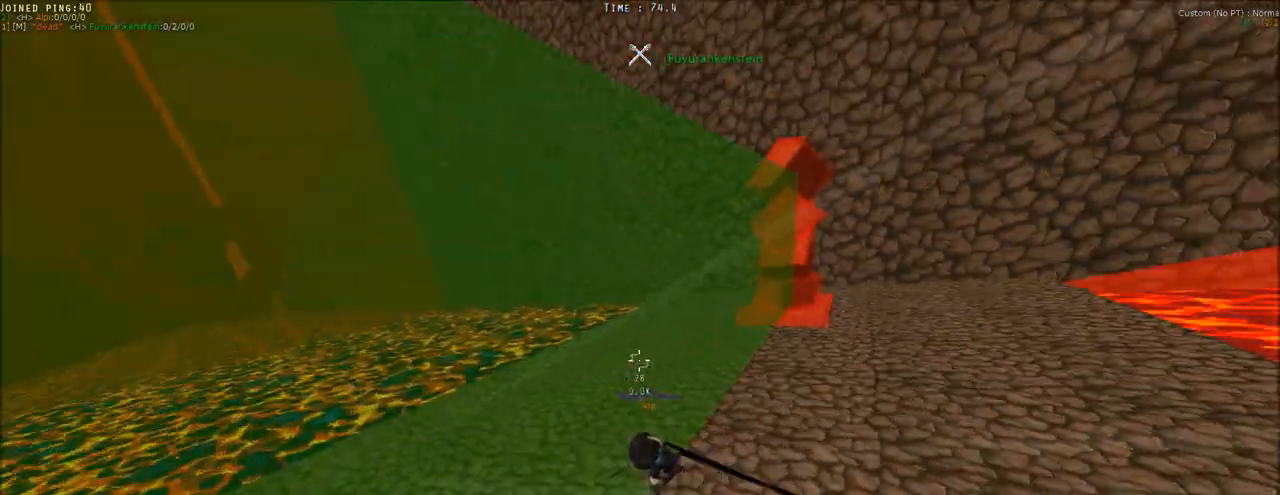
{"keys": ["a", "s", "shift", "space"], "mouse": [], "events": [[467, "a", "down"], [467, "mouse_left", "up"], [467, "mouse_right", "up"], [467, "s", "down"], [467, "shift", "down"], [500, "space", "down"]]}
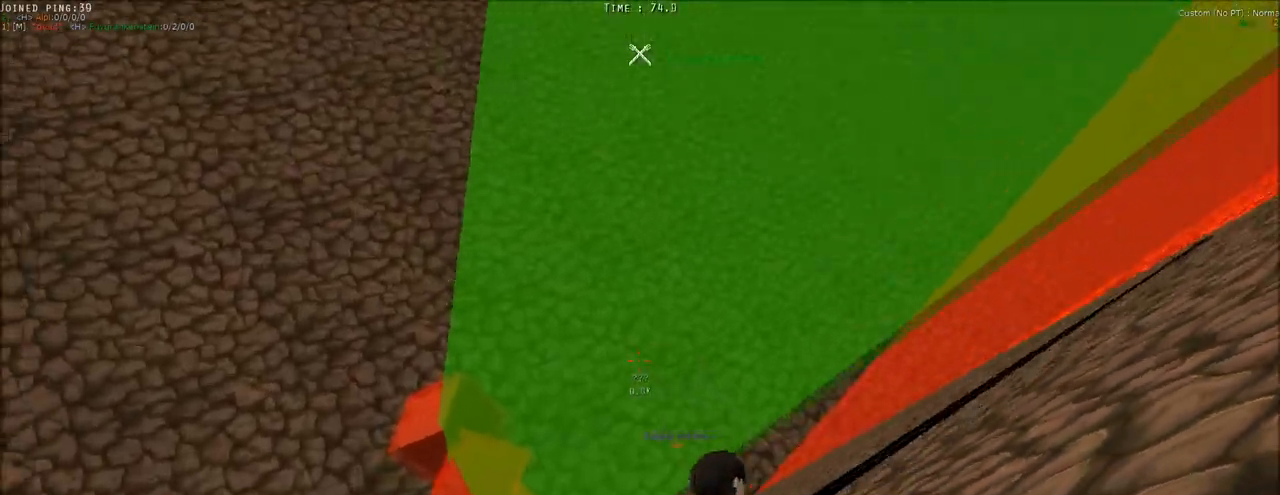
{"keys": ["a", "s", "shift", "space"], "mouse": ["left", "right"], "events": [[467, "mouse_left", "down"], [467, "mouse_right", "down"]]}
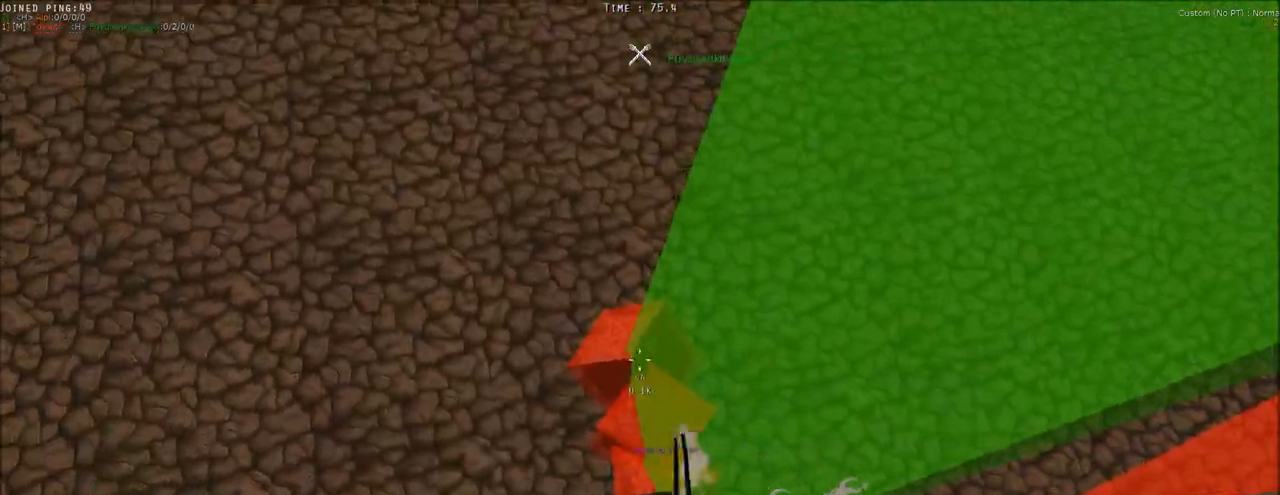
{"keys": ["a", "shift", "space", "w"], "mouse": [], "events": [[167, "s", "up"], [350, "mouse_left", "up"], [350, "mouse_right", "up"], [400, "w", "down"]]}
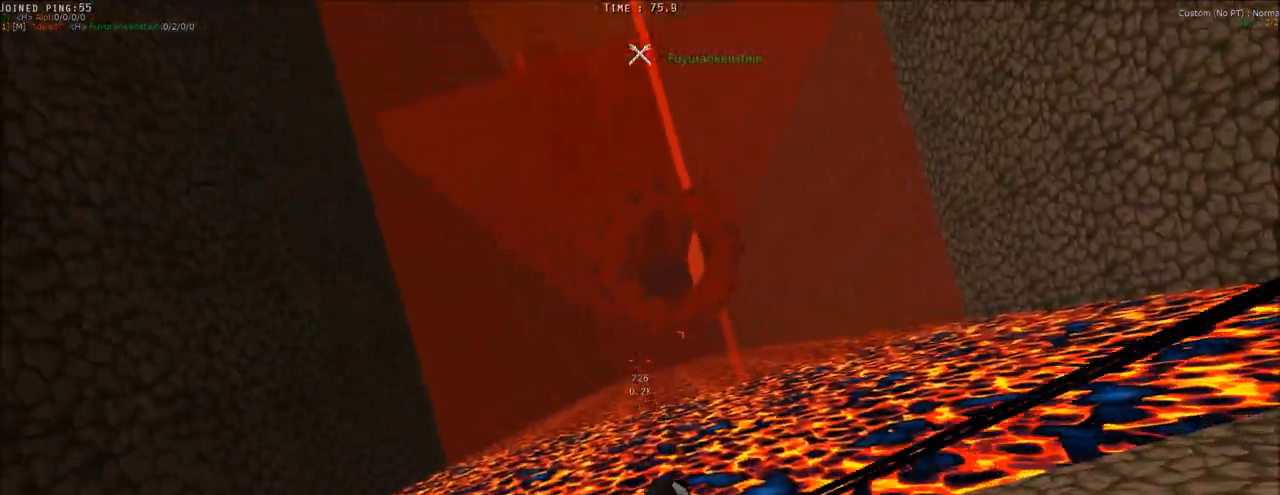
{"keys": ["shift", "space", "w"], "mouse": ["left"], "events": [[83, "a", "up"], [367, "mouse_left", "down"]]}
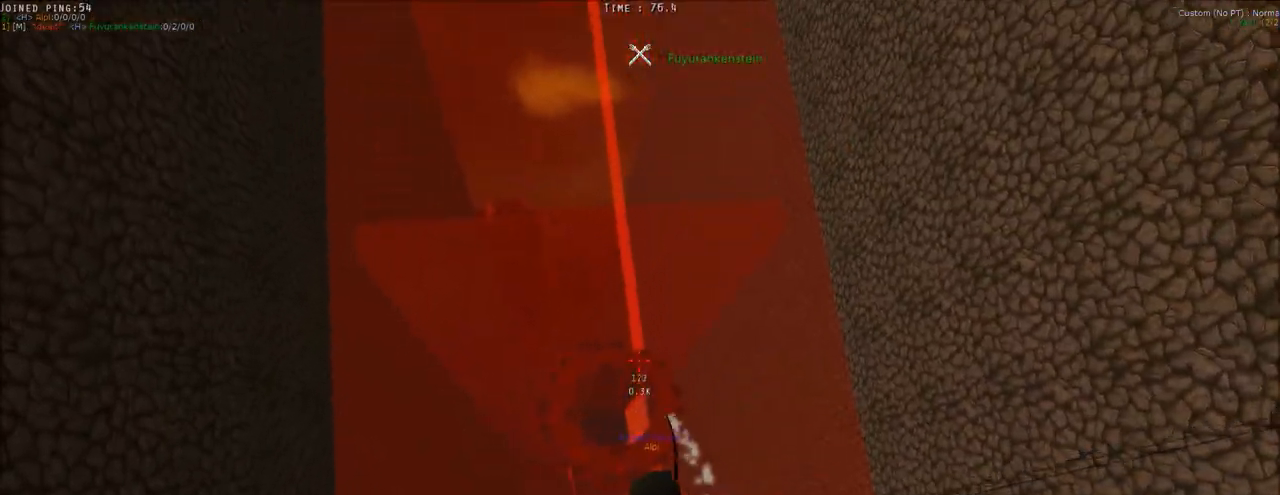
{"keys": ["d", "shift", "space", "w"], "mouse": ["left", "right"], "events": [[200, "d", "down"], [433, "mouse_right", "down"]]}
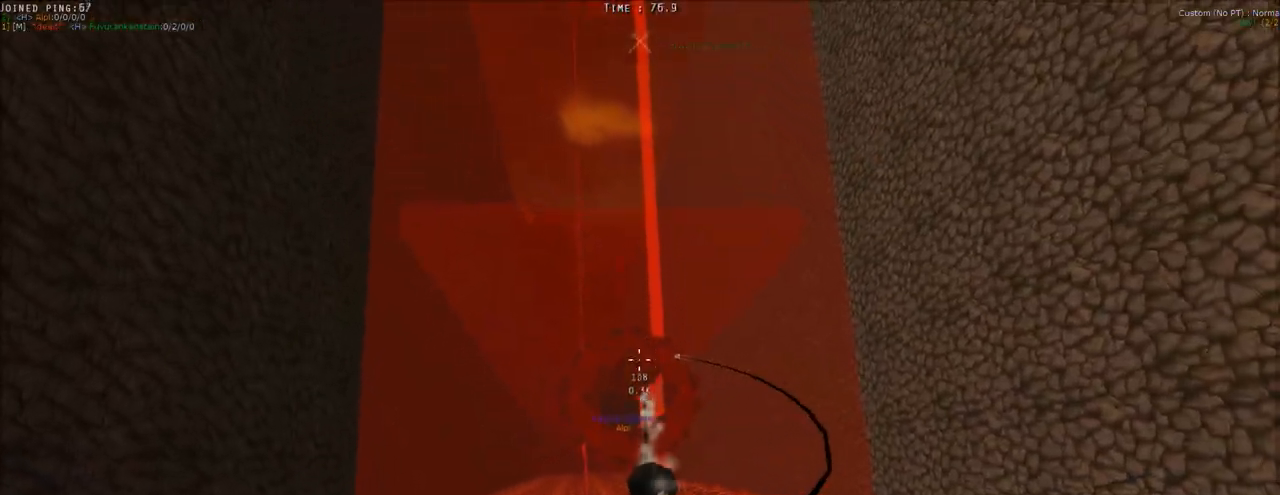
{"keys": ["shift", "space", "w"], "mouse": ["right"], "events": [[17, "d", "up"], [67, "mouse_left", "up"]]}
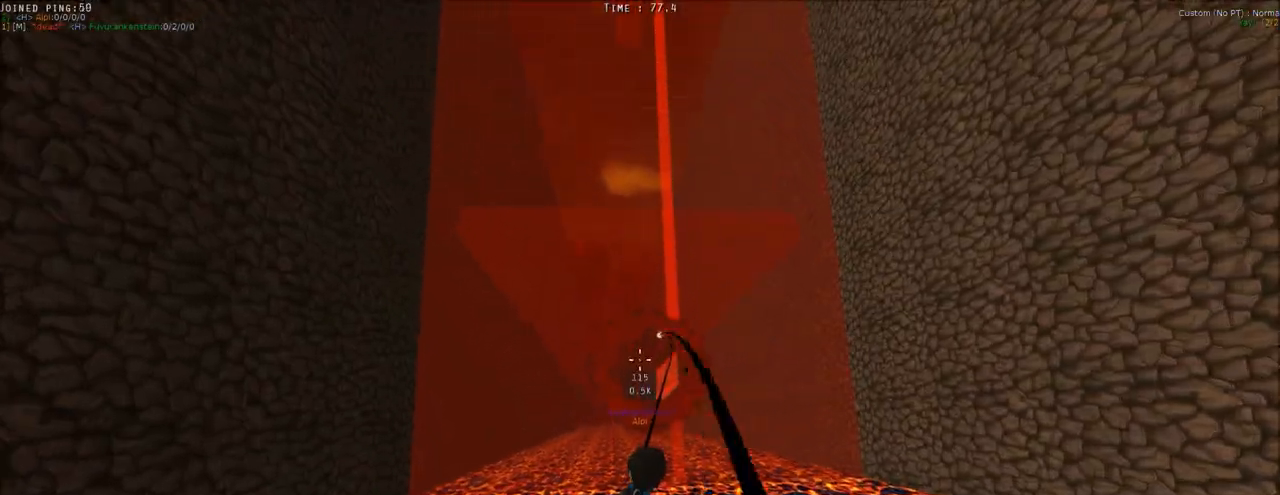
{"keys": ["a", "shift", "space", "w"], "mouse": [], "events": [[133, "mouse_right", "up"], [317, "a", "down"]]}
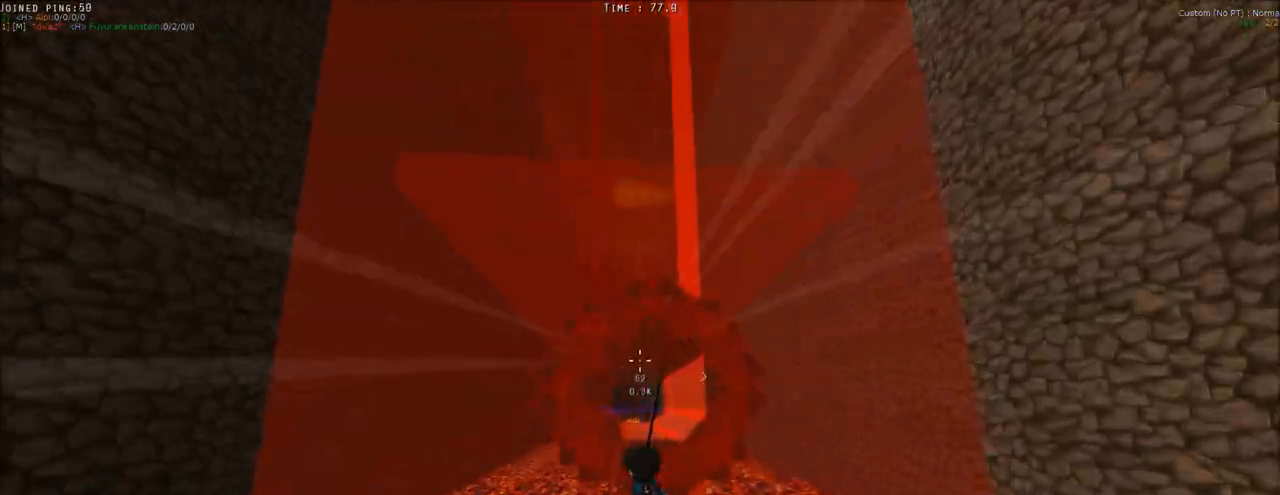
{"keys": ["a", "shift", "space", "w"], "mouse": [], "events": [[50, "a", "up"], [233, "a", "down"]]}
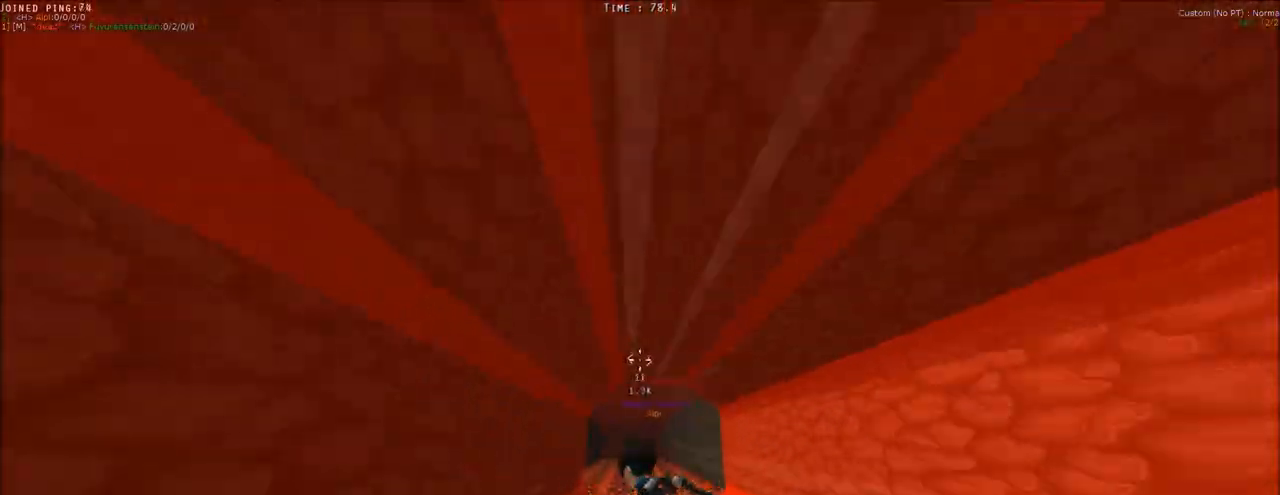
{"keys": ["shift", "space", "w"], "mouse": [], "events": [[17, "mouse_left", "down"], [167, "a", "up"], [483, "mouse_left", "up"]]}
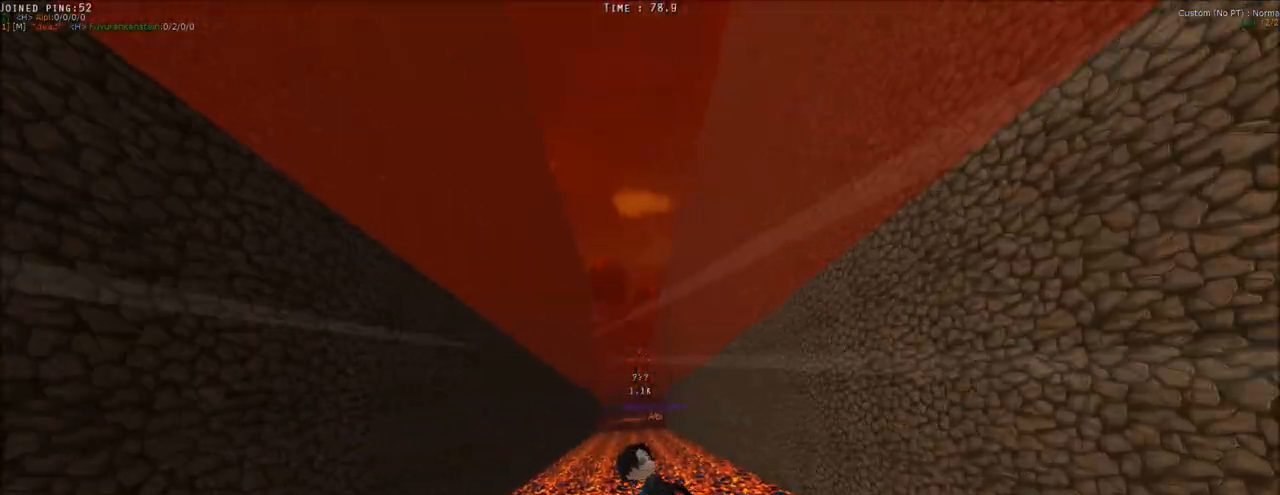
{"keys": ["shift", "space", "w"], "mouse": [], "events": []}
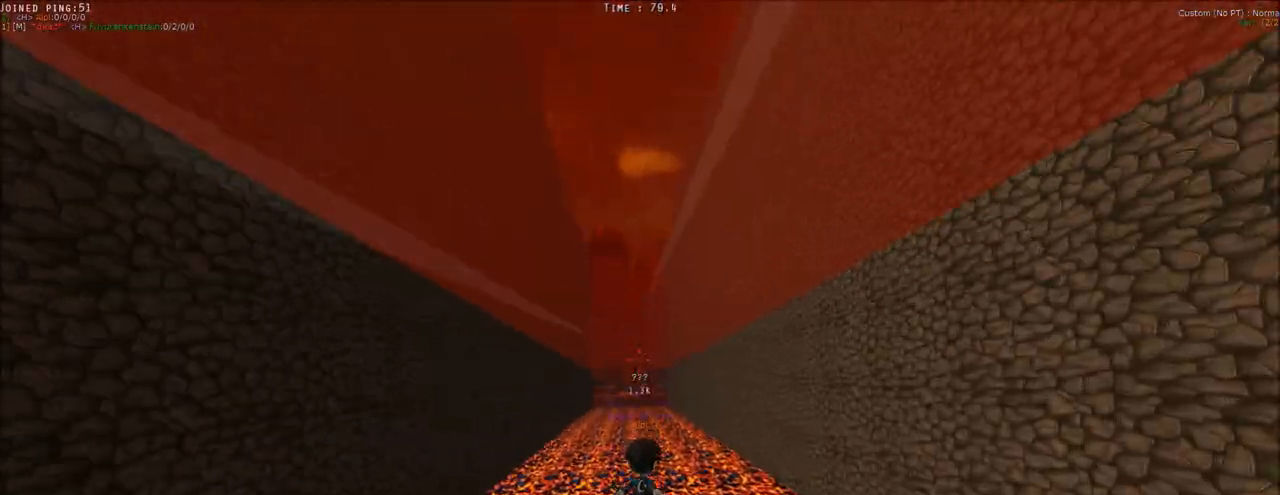
{"keys": ["shift", "space", "w"], "mouse": [], "events": [[200, "q", "down"], [383, "q", "up"]]}
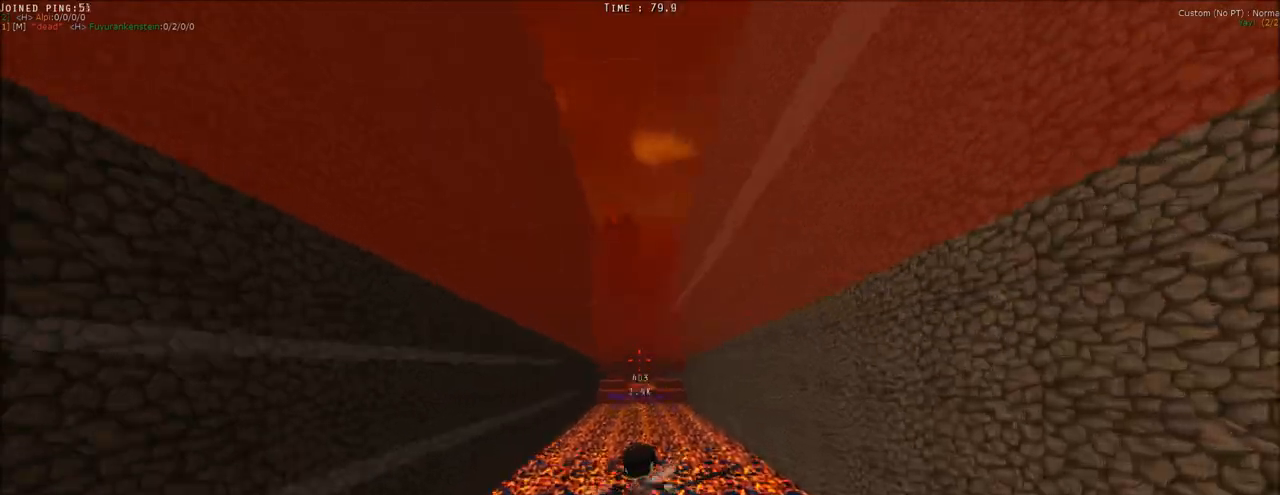
{"keys": ["shift", "space", "w"], "mouse": [], "events": []}
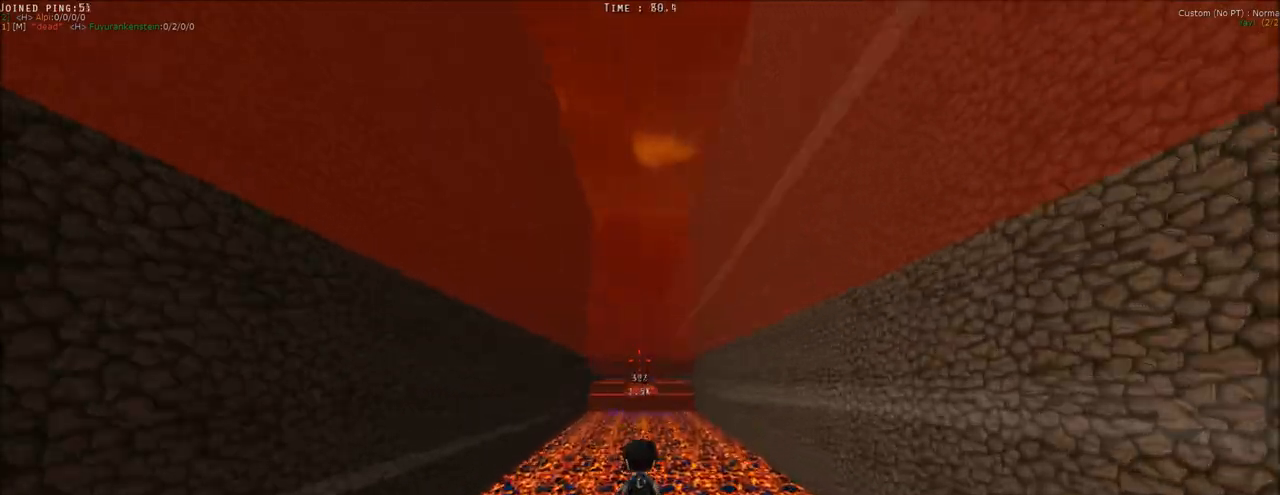
{"keys": ["shift", "space", "w"], "mouse": [], "events": []}
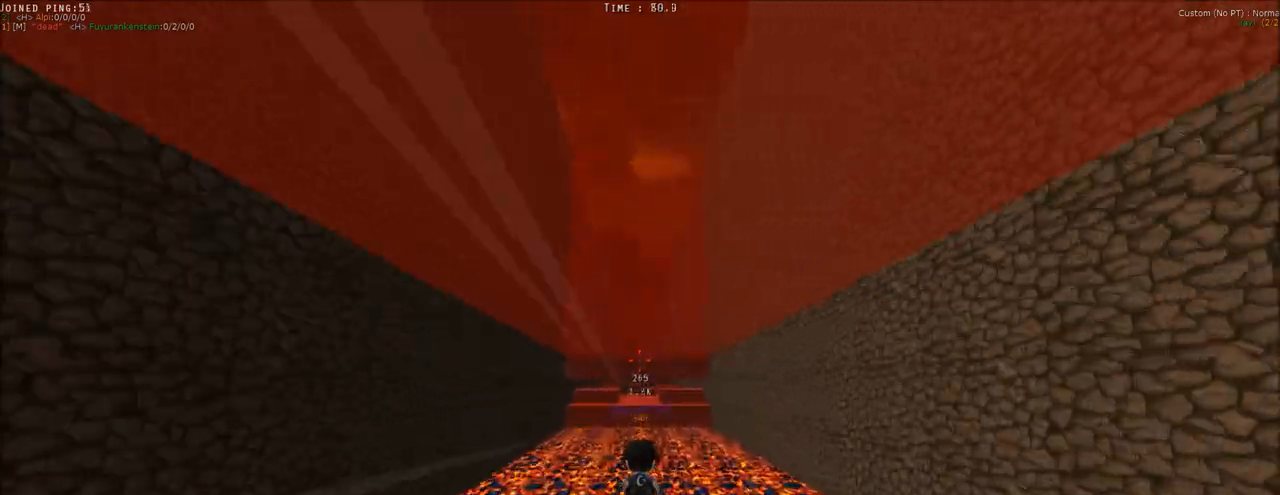
{"keys": ["s", "shift", "space"], "mouse": ["left", "right"], "events": [[200, "mouse_left", "down"], [200, "mouse_right", "down"], [233, "ctrl", "down"], [233, "shift", "up"], [333, "w", "up"], [383, "ctrl", "up"], [433, "s", "down"], [467, "shift", "down"]]}
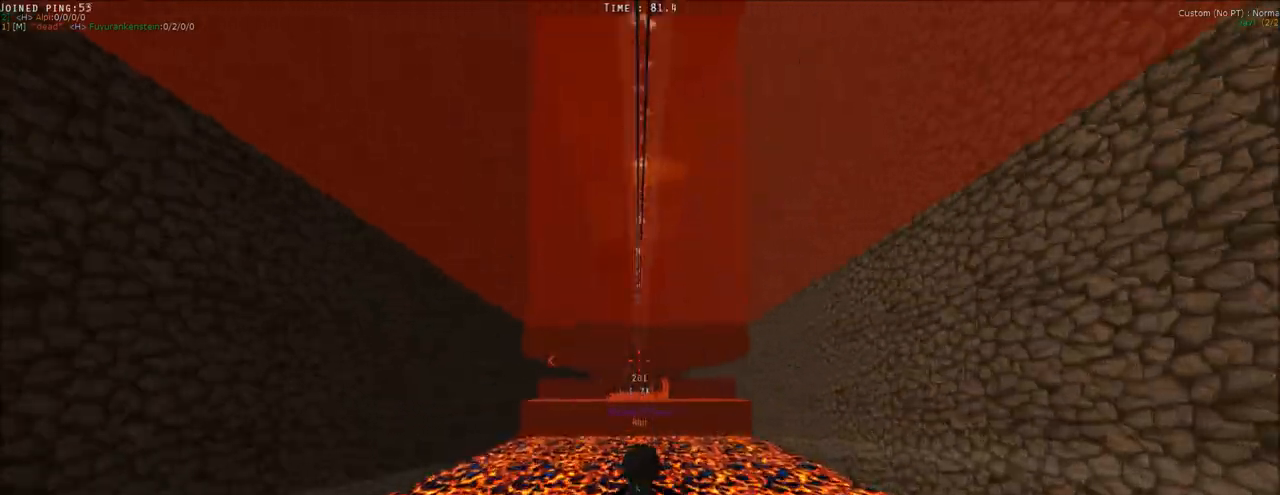
{"keys": ["ctrl", "s", "space"], "mouse": ["left", "right"], "events": [[400, "ctrl", "down"], [400, "shift", "up"]]}
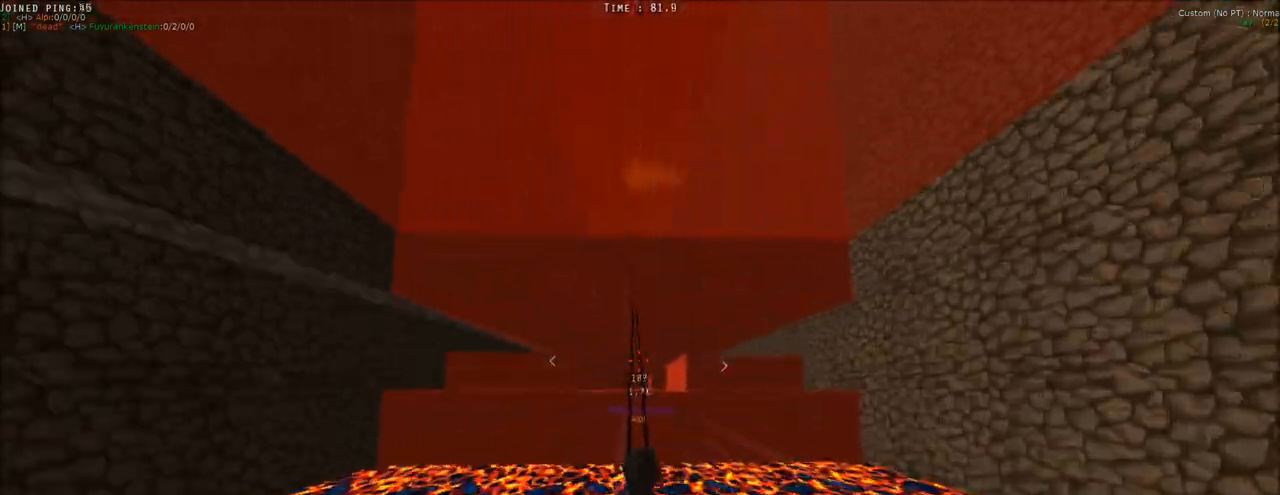
{"keys": [], "mouse": ["left", "right"], "events": [[317, "space", "up"], [367, "ctrl", "up"], [367, "s", "up"]]}
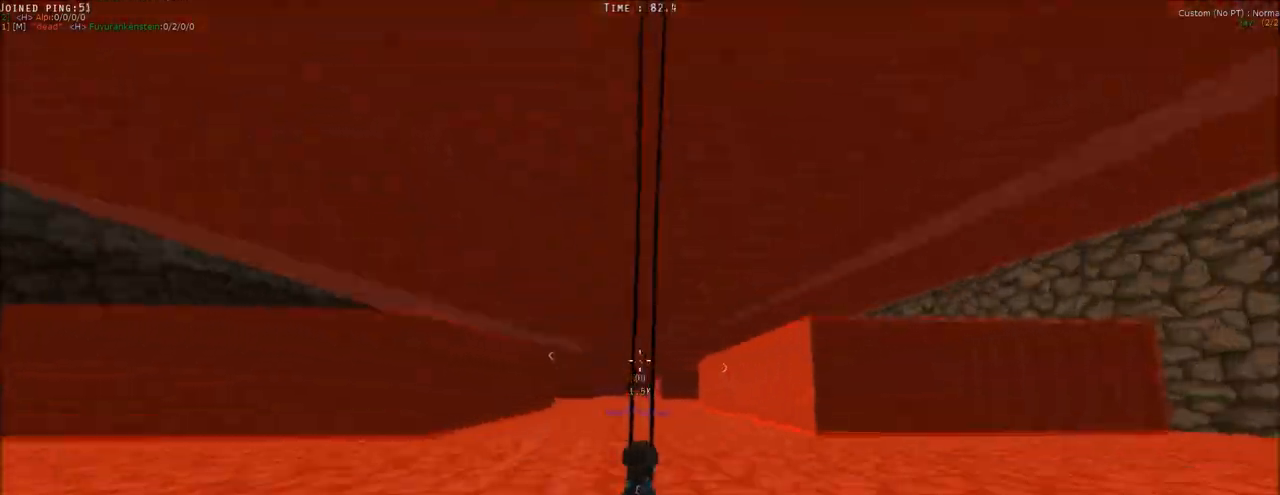
{"keys": [], "mouse": [], "events": [[100, "mouse_left", "up"], [100, "mouse_right", "up"]]}